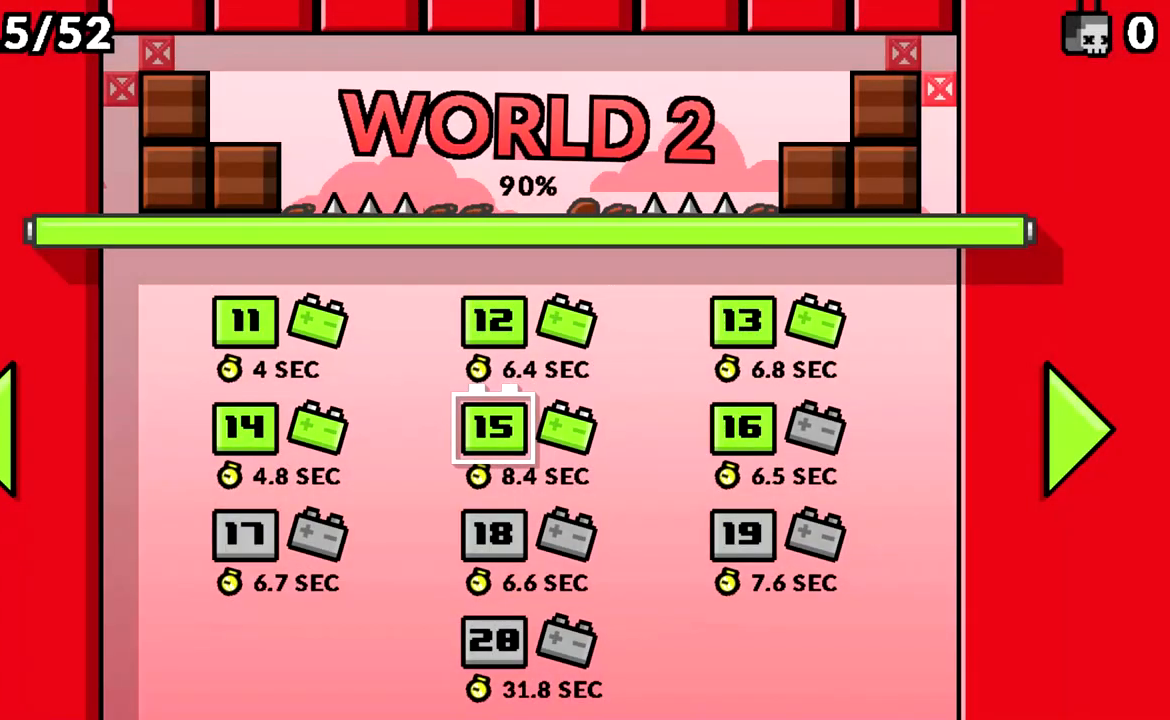
Gameplay with keyboard; each line is a JSON object with the keys held at the frame after it. "events" lists presses ("down") and releases ("up") of "a", "d", "s", "space" and "w" between this image and that frame as [ms after this image, input, new state], when the widget could be followed in between. No other keys are recorded. Mouse input is not recorded.
{"keys": [], "events": [[67, "a", "down"], [117, "a", "up"], [250, "d", "down"], [350, "d", "up"], [384, "d", "down"], [484, "d", "up"]]}
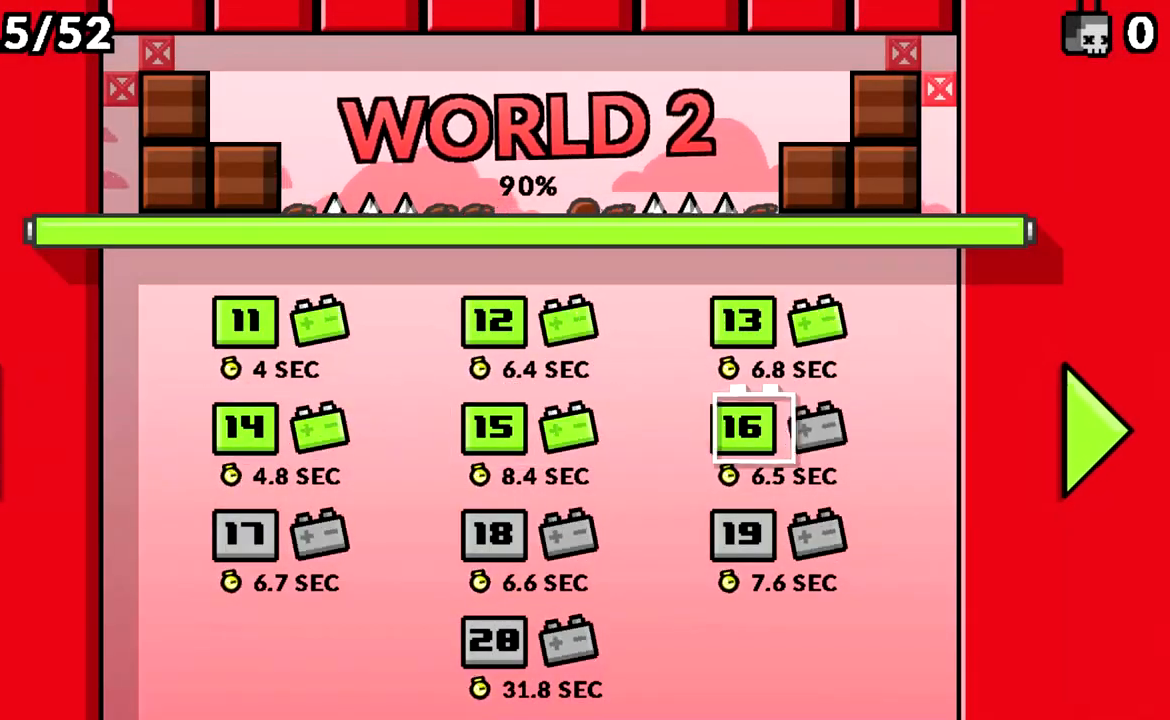
{"keys": [], "events": [[34, "space", "down"], [117, "space", "up"]]}
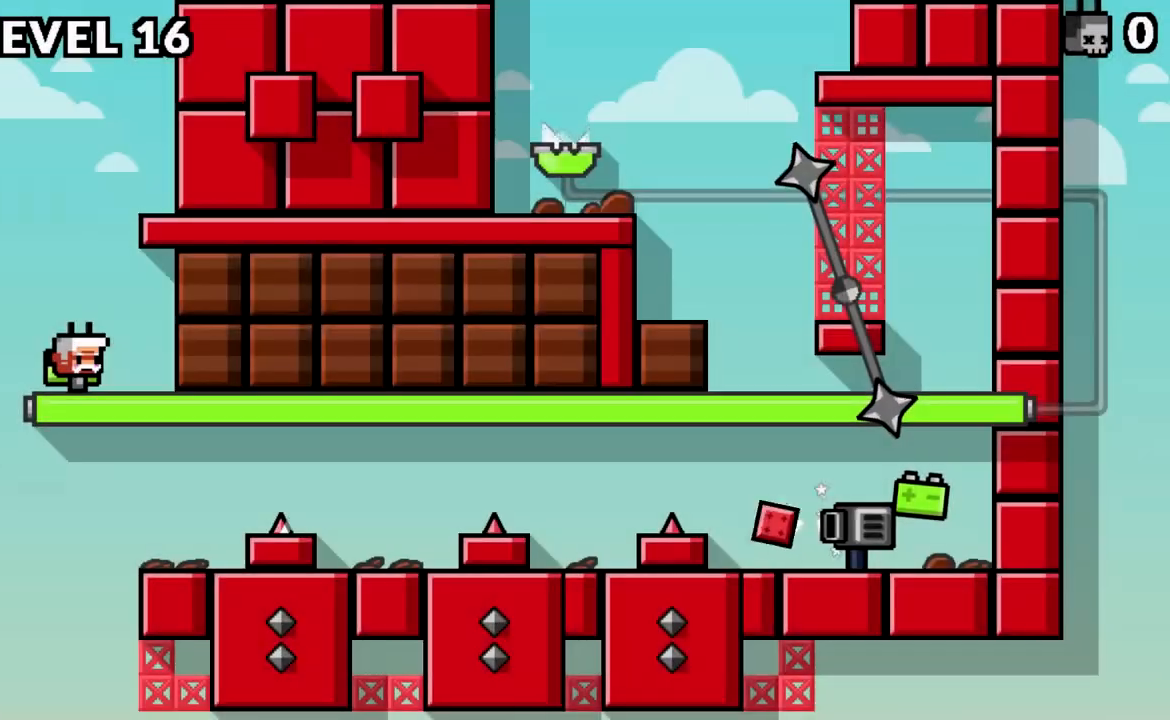
{"keys": ["a"], "events": [[417, "a", "down"]]}
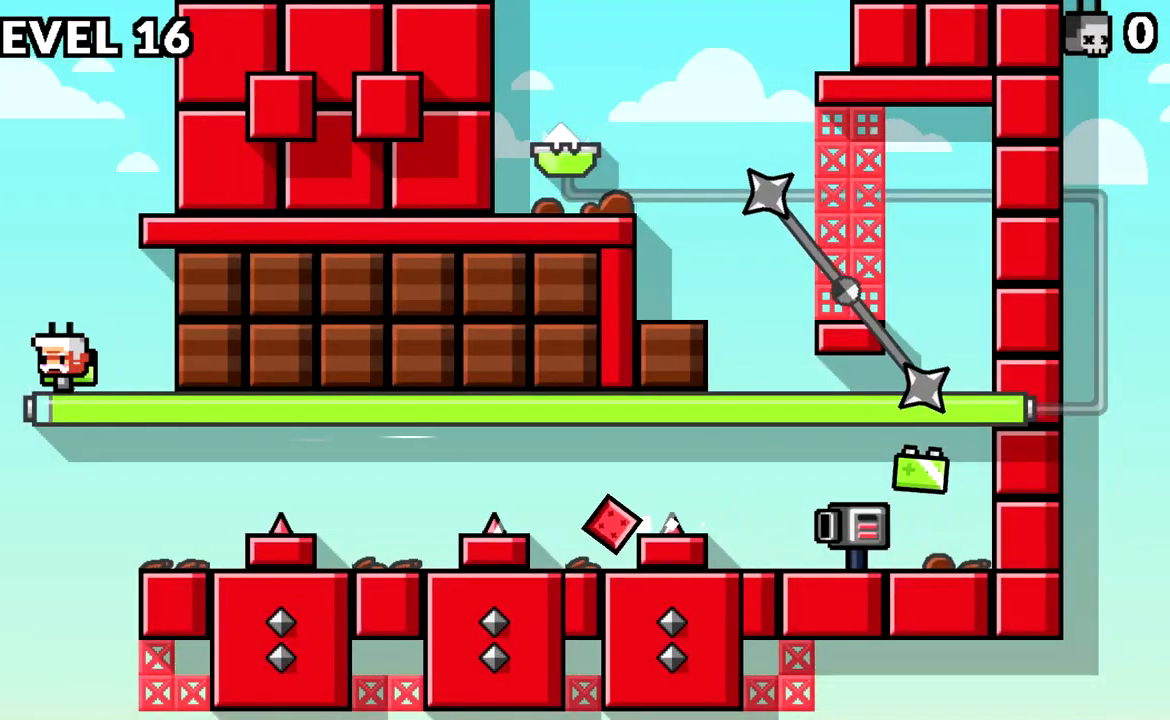
{"keys": ["d"], "events": [[117, "a", "up"], [117, "d", "down"]]}
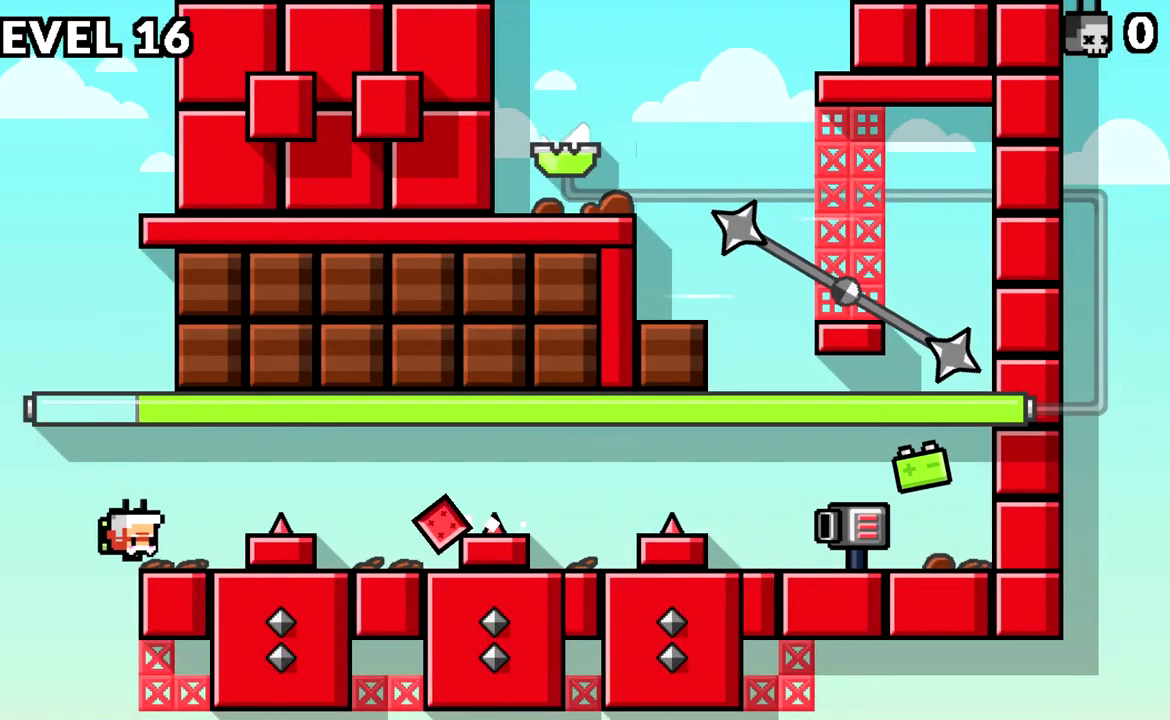
{"keys": ["d"], "events": [[133, "space", "down"], [267, "space", "up"], [417, "space", "down"], [500, "space", "up"]]}
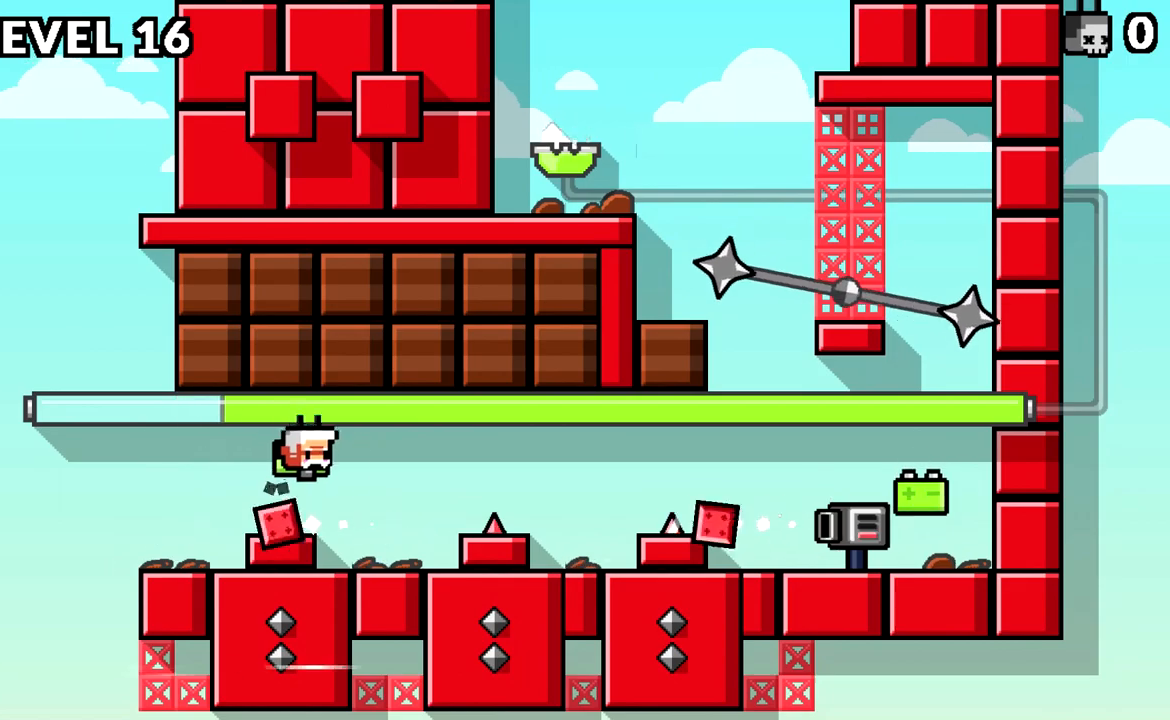
{"keys": ["d", "space"], "events": [[284, "d", "up"], [417, "d", "down"], [467, "space", "down"]]}
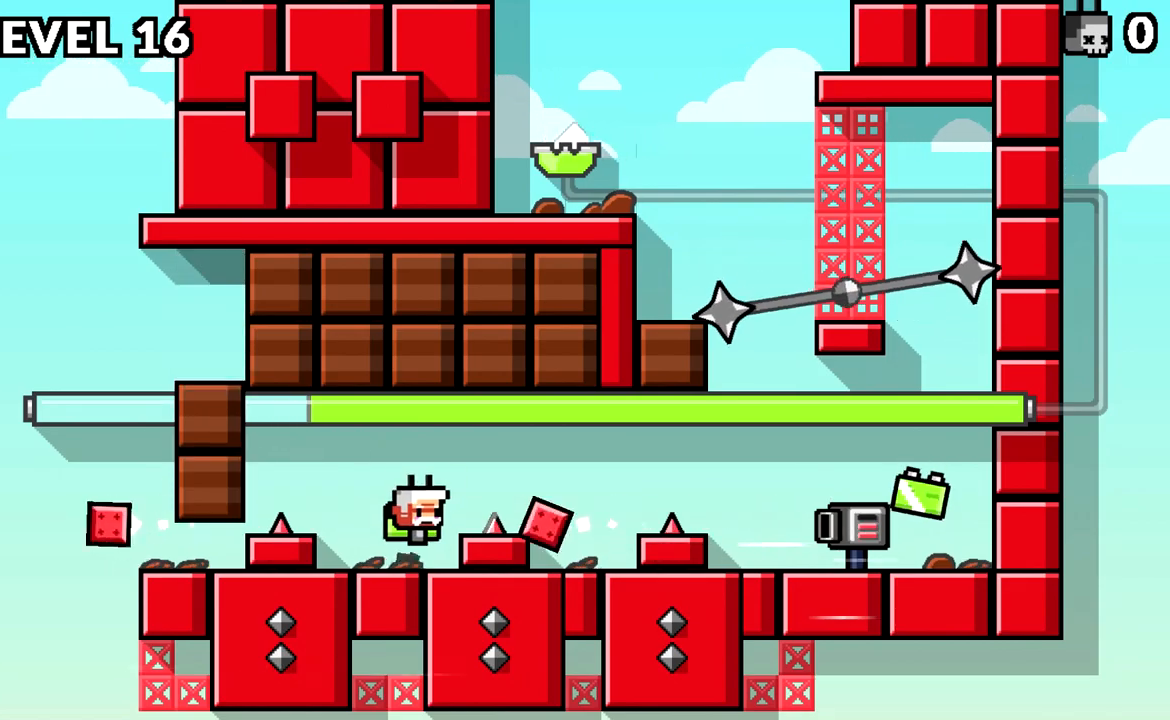
{"keys": ["d"], "events": [[117, "space", "up"], [250, "space", "down"], [400, "space", "up"]]}
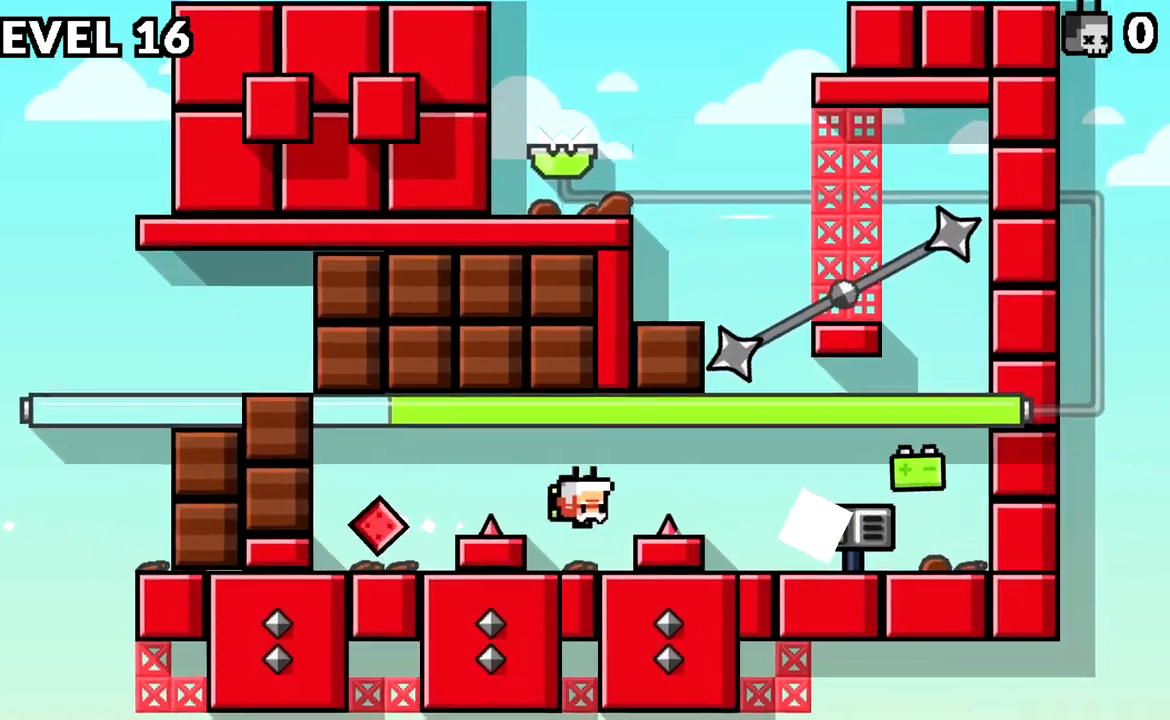
{"keys": ["d", "space"], "events": [[34, "d", "up"], [217, "space", "down"], [267, "d", "down"], [401, "space", "up"], [501, "space", "down"]]}
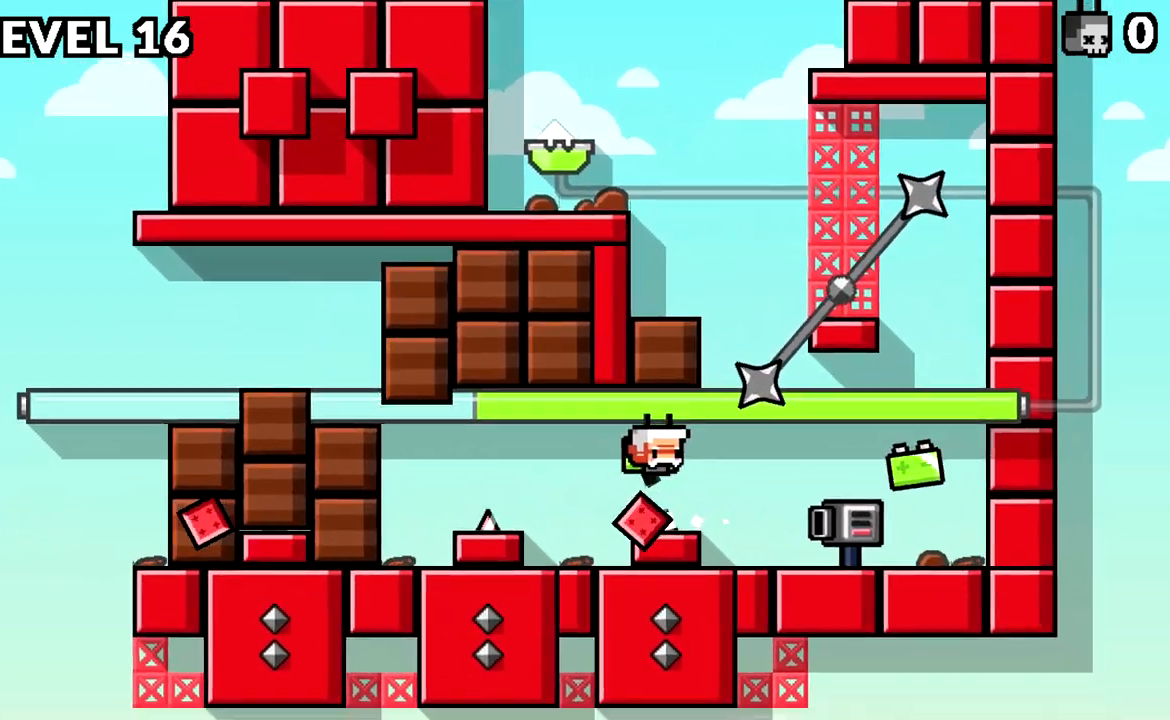
{"keys": ["d"], "events": [[100, "space", "up"], [233, "d", "up"], [467, "d", "down"]]}
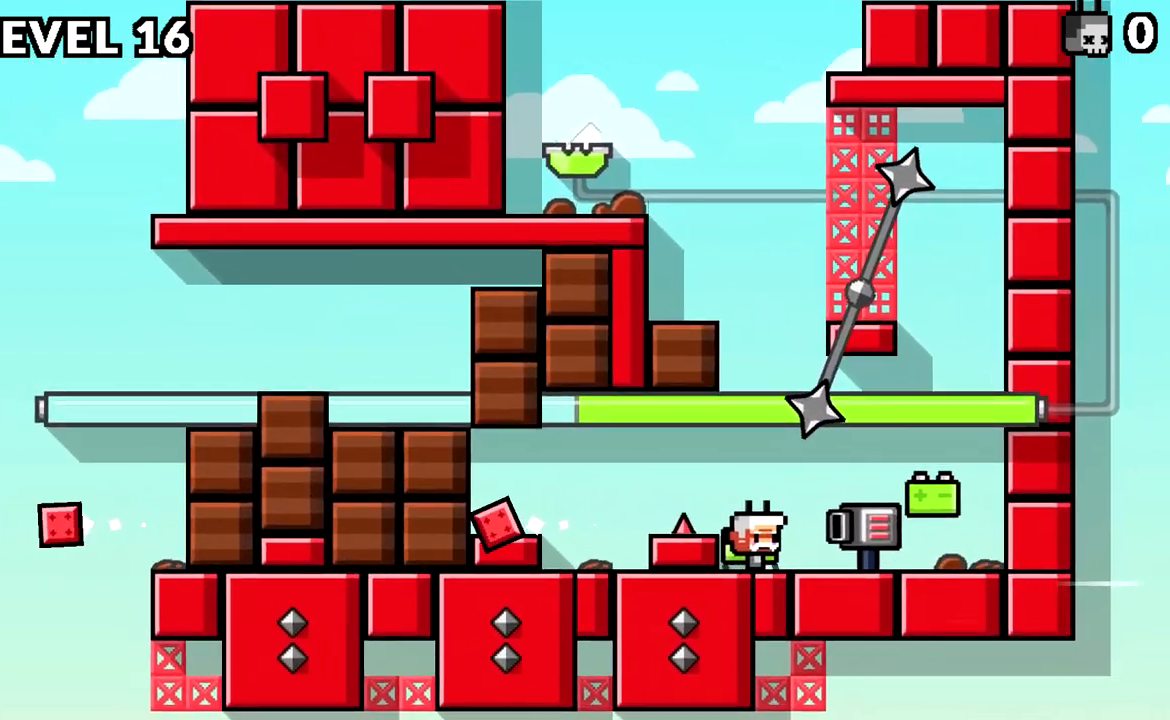
{"keys": ["d", "space"], "events": [[17, "d", "up"], [117, "space", "down"], [301, "d", "down"], [301, "space", "up"], [384, "space", "down"]]}
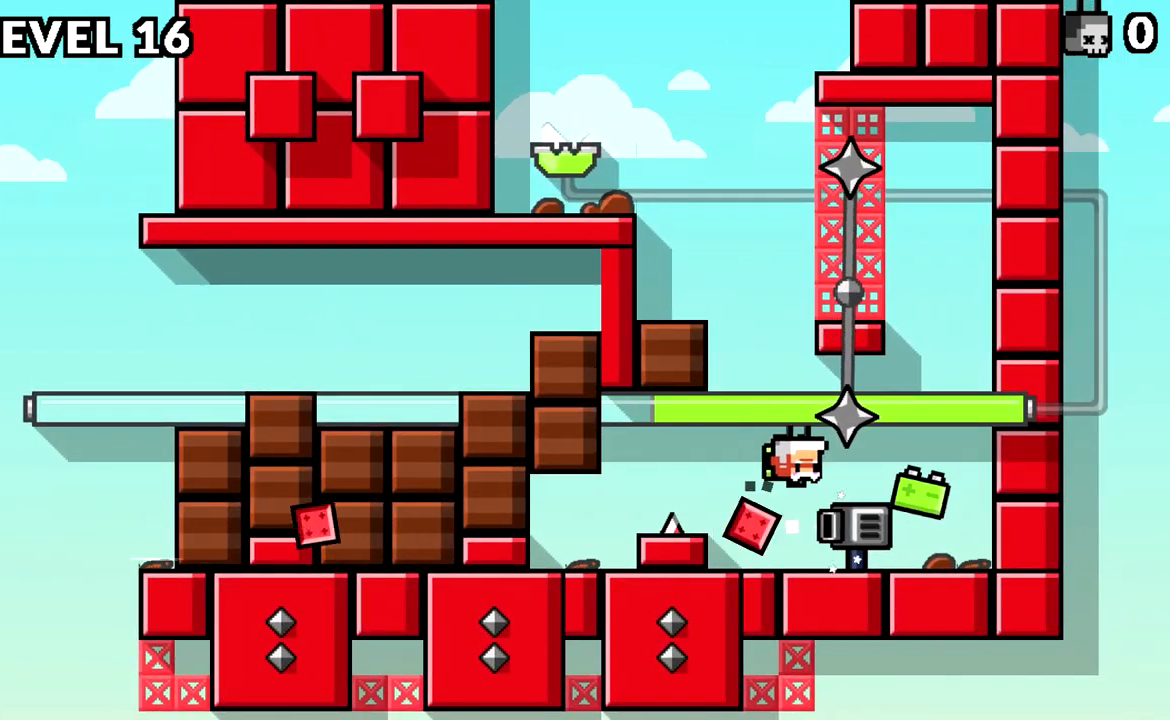
{"keys": ["d"], "events": [[33, "d", "up"], [33, "space", "up"], [317, "space", "down"], [450, "d", "down"], [450, "space", "up"]]}
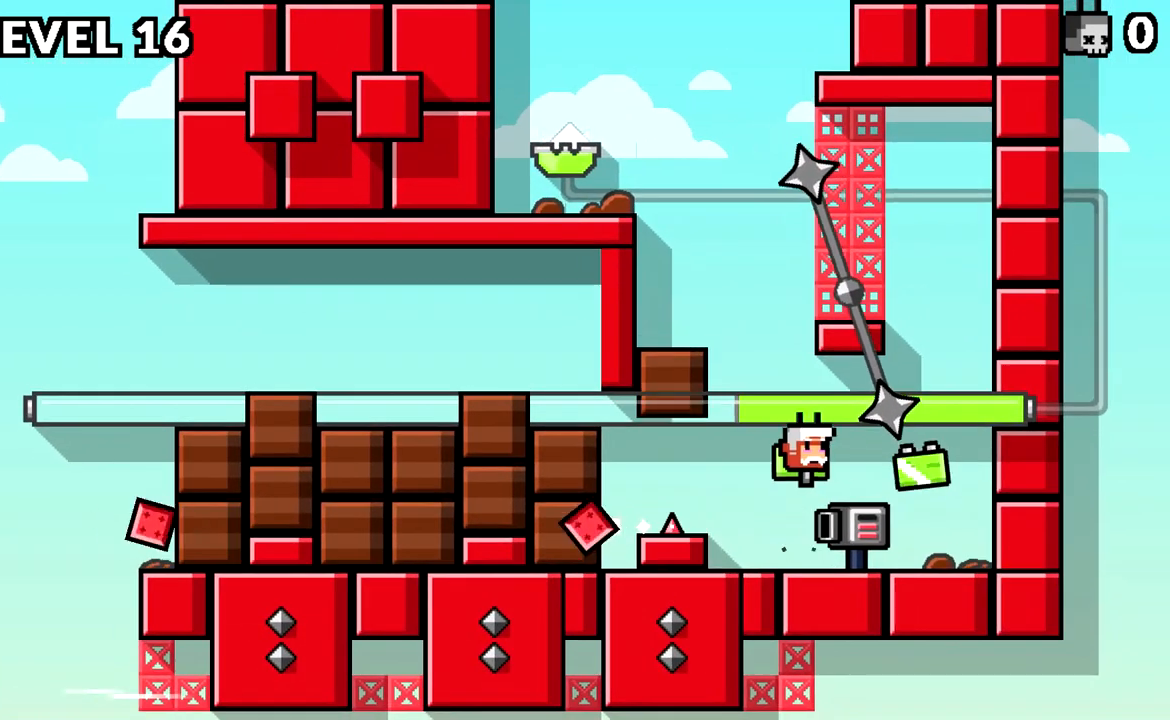
{"keys": ["a"], "events": [[167, "d", "up"], [501, "a", "down"]]}
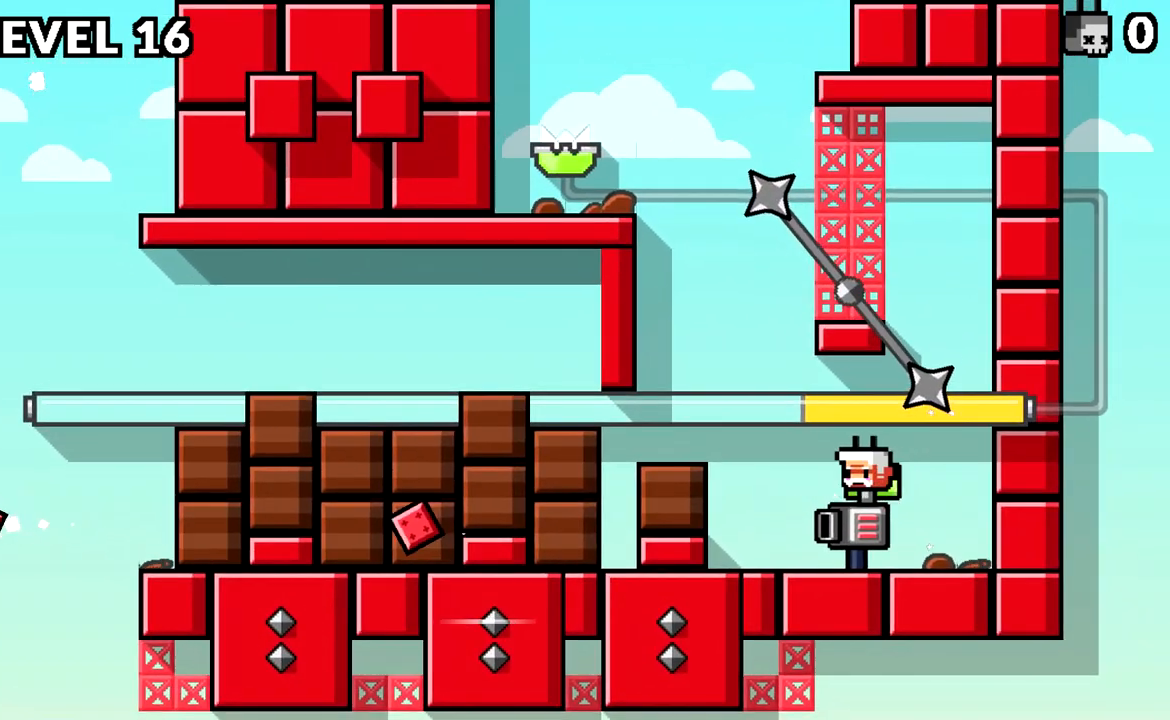
{"keys": ["a"], "events": [[233, "space", "down"], [334, "space", "up"]]}
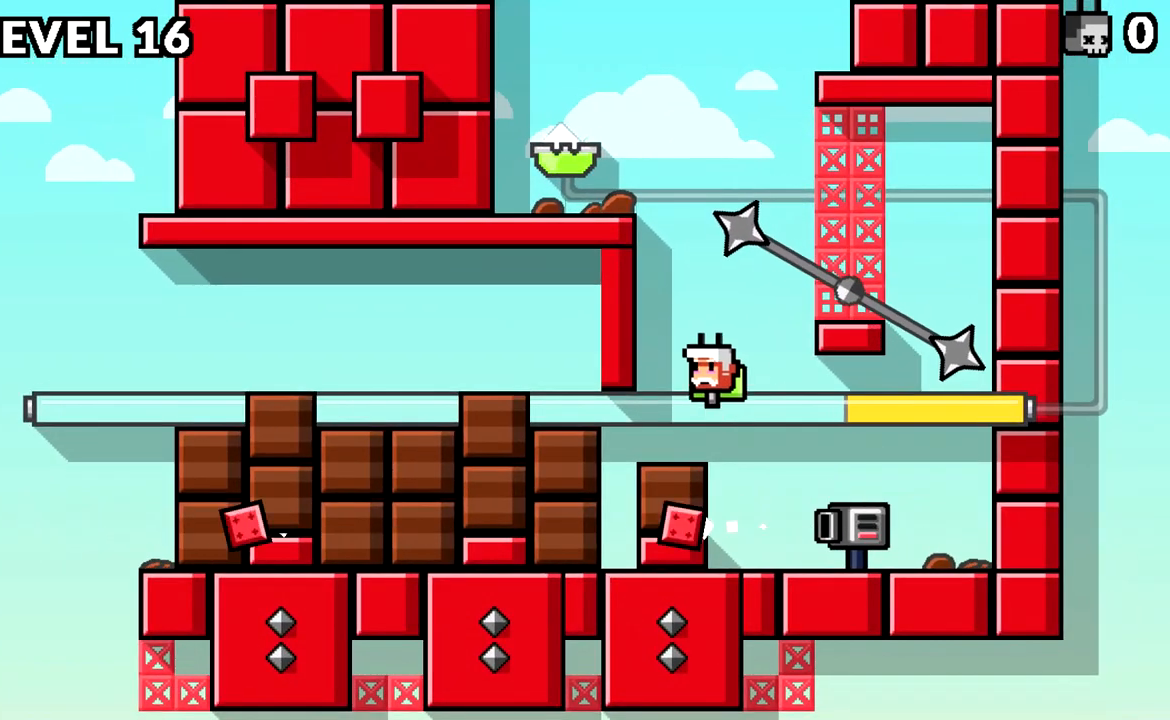
{"keys": ["d", "space"], "events": [[117, "a", "up"], [251, "d", "down"], [434, "space", "down"]]}
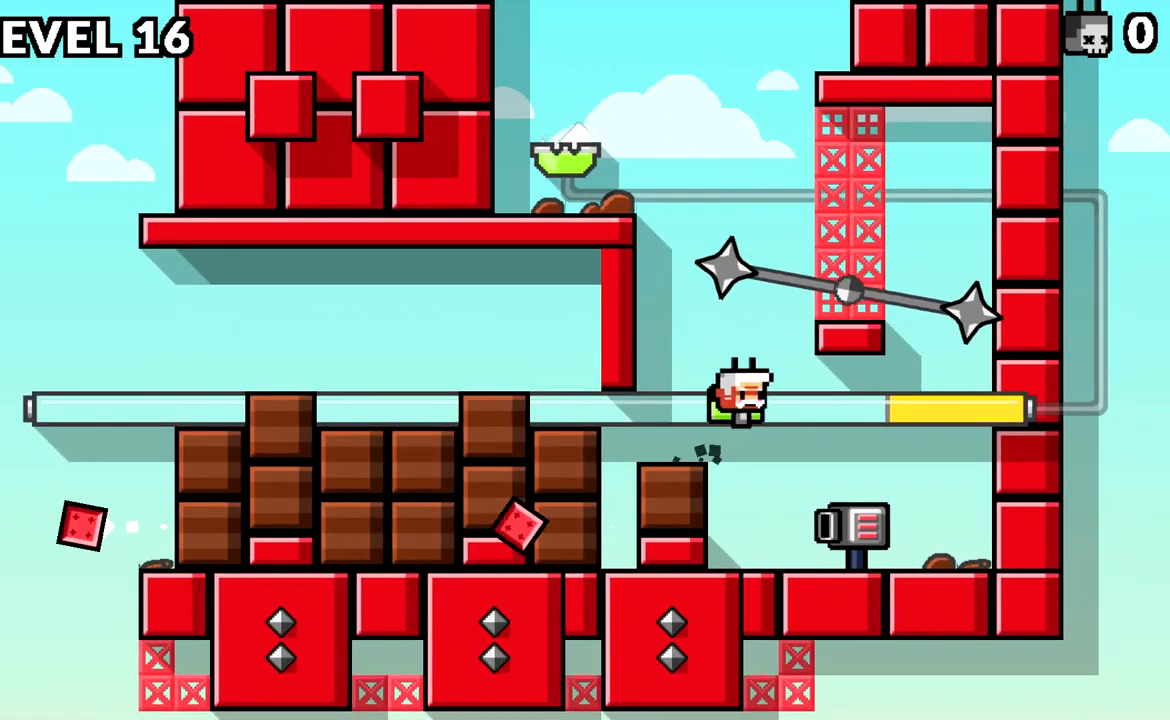
{"keys": [], "events": [[33, "space", "up"], [117, "space", "down"], [217, "space", "up"], [400, "d", "up"]]}
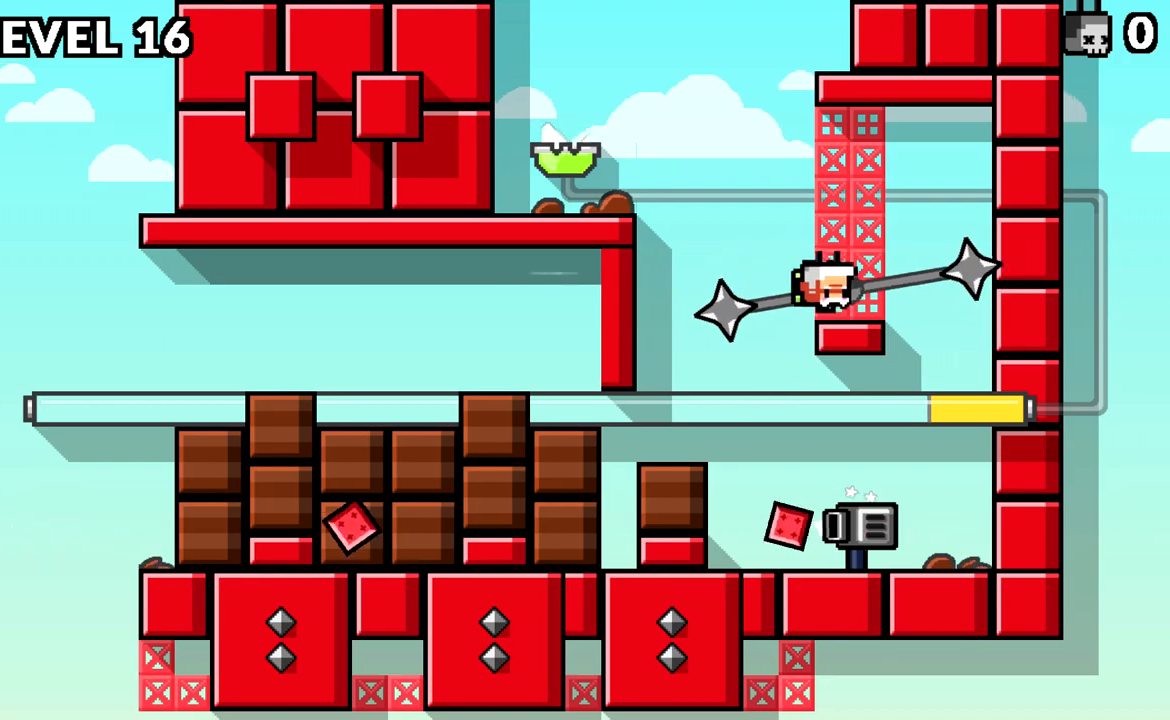
{"keys": ["a"], "events": [[100, "a", "down"], [134, "space", "down"], [284, "space", "up"], [384, "space", "down"], [467, "space", "up"]]}
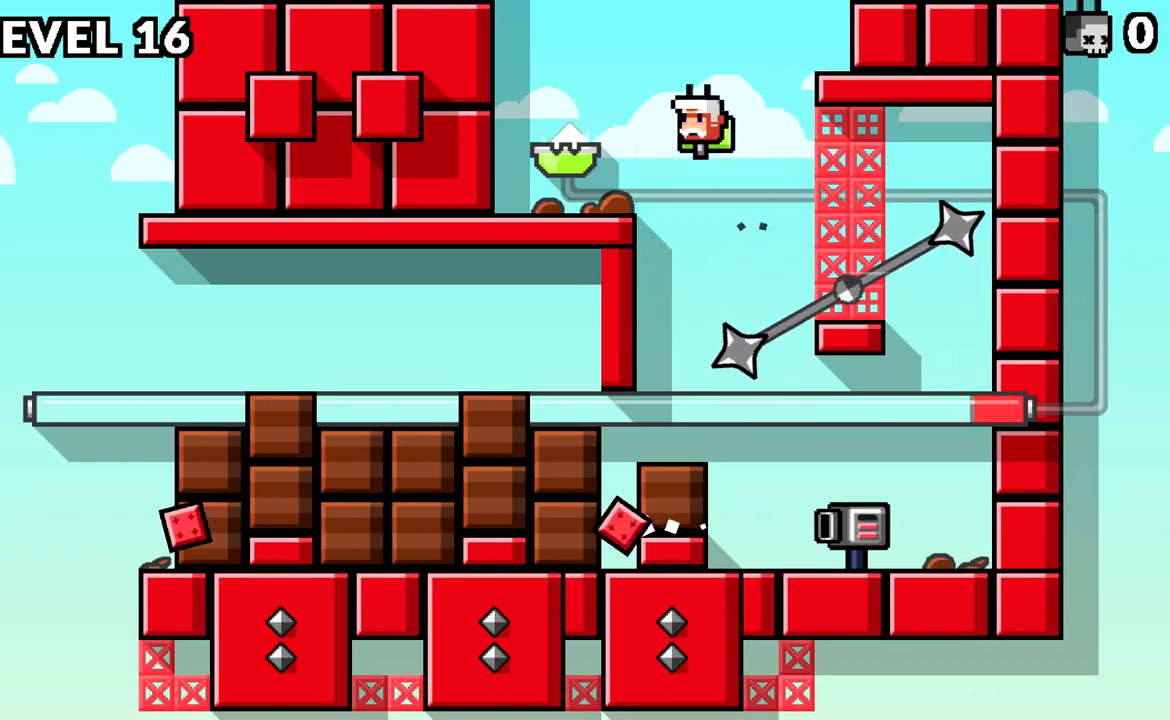
{"keys": [], "events": [[350, "a", "up"]]}
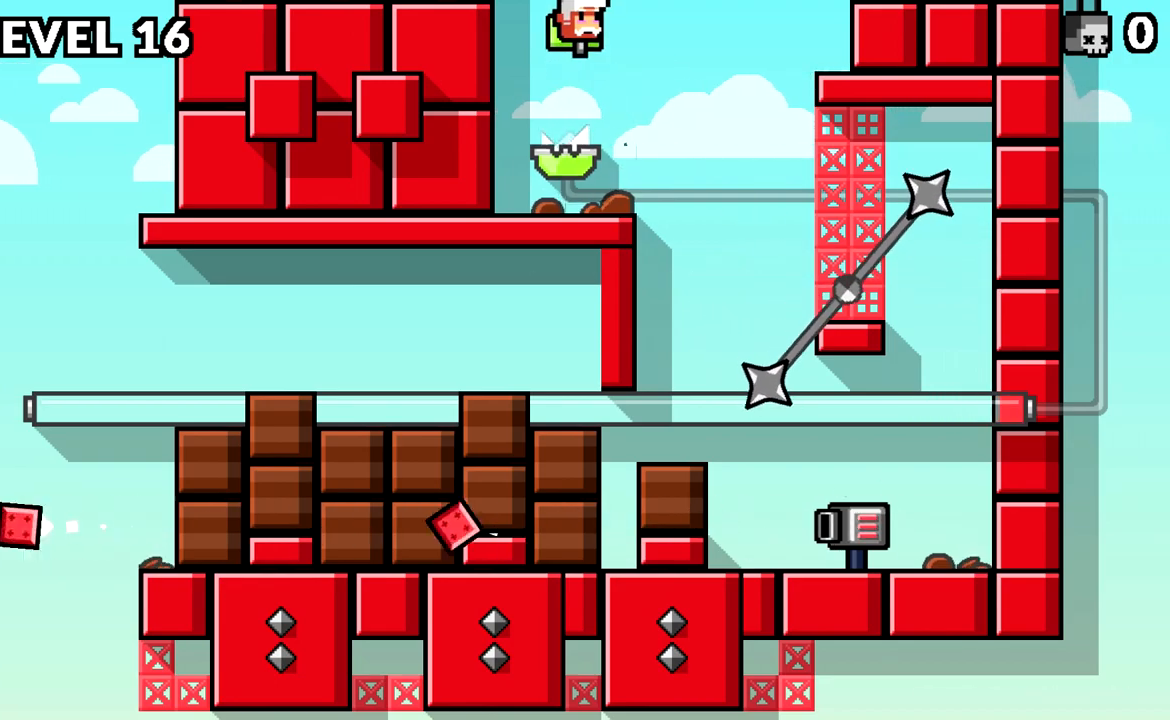
{"keys": [], "events": []}
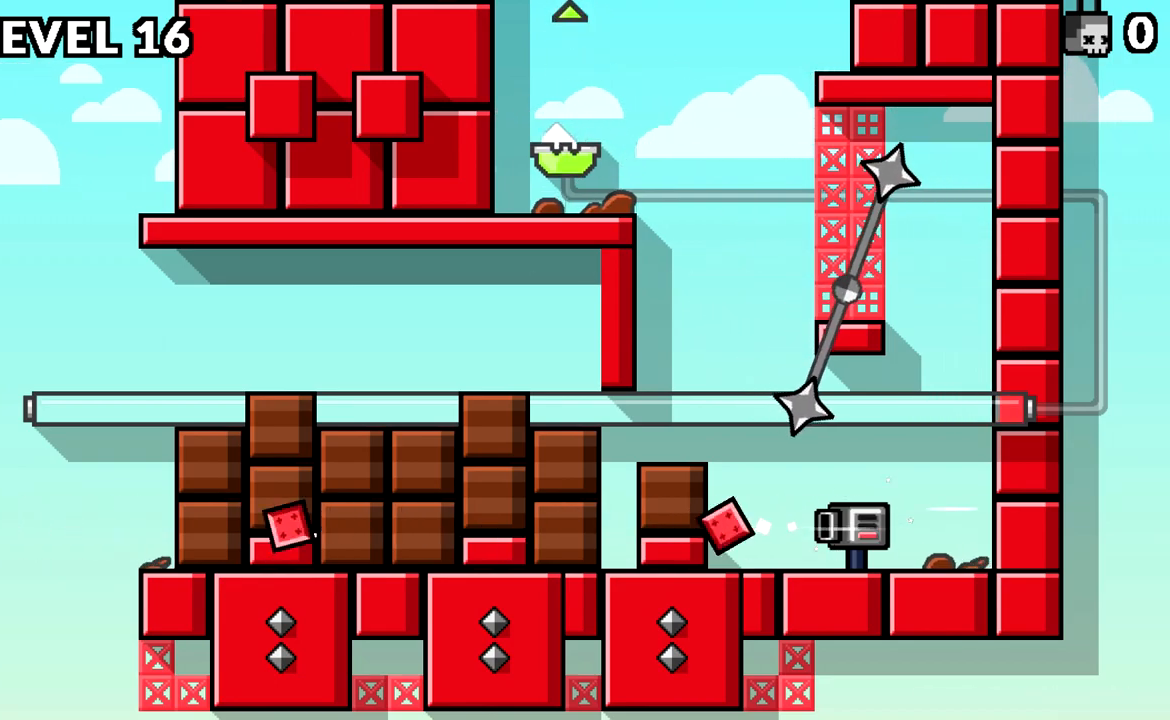
{"keys": [], "events": []}
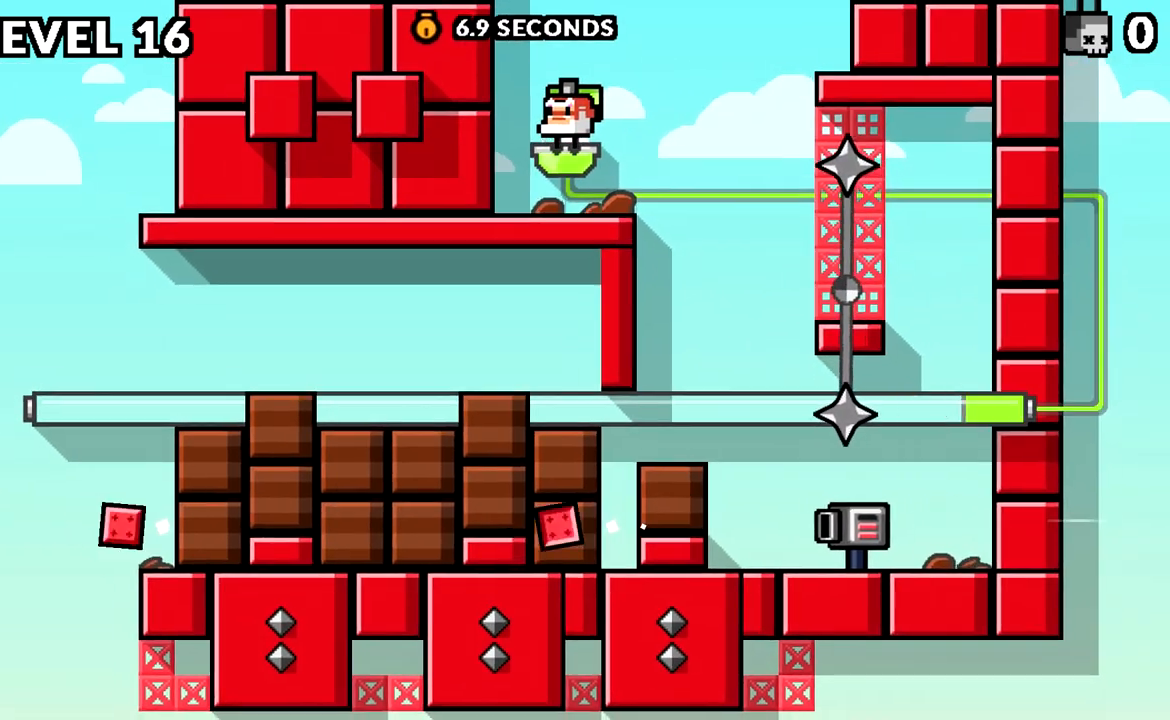
{"keys": [], "events": []}
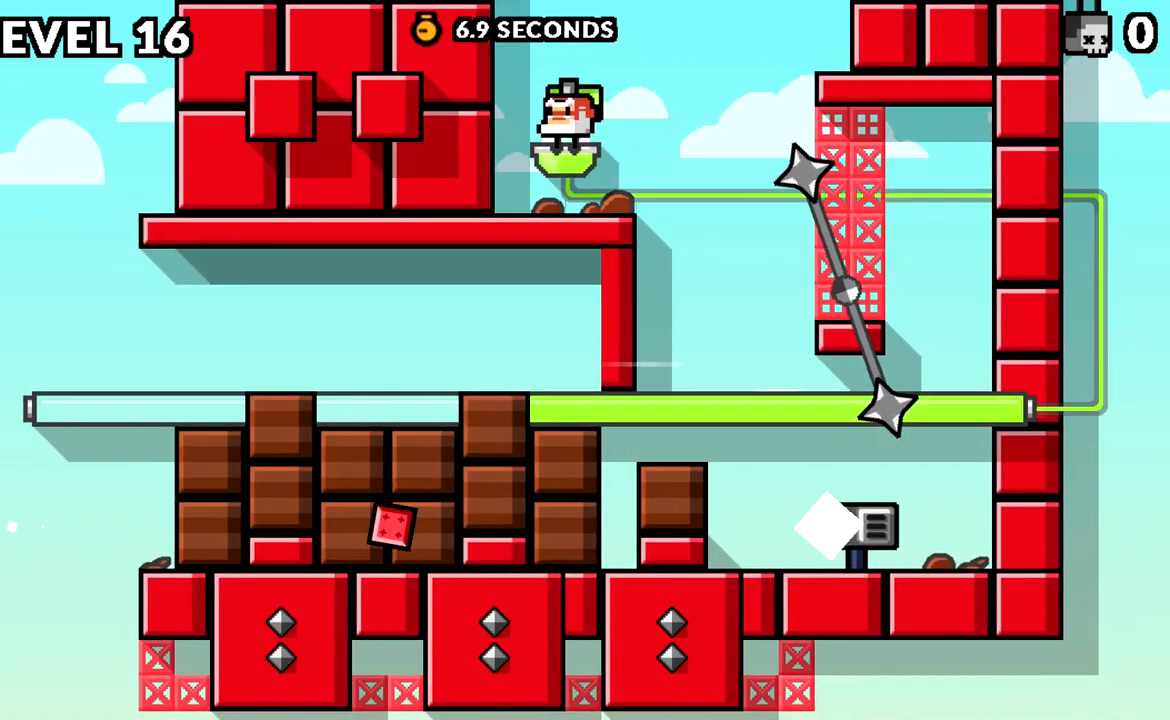
{"keys": [], "events": []}
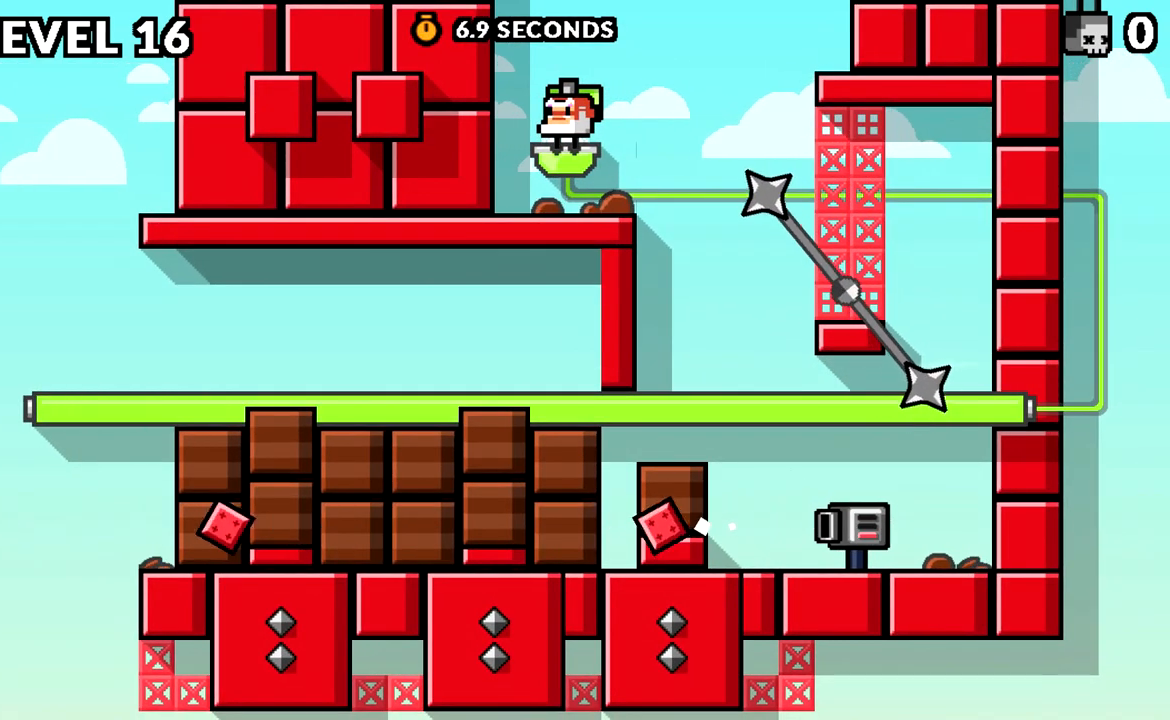
{"keys": [], "events": []}
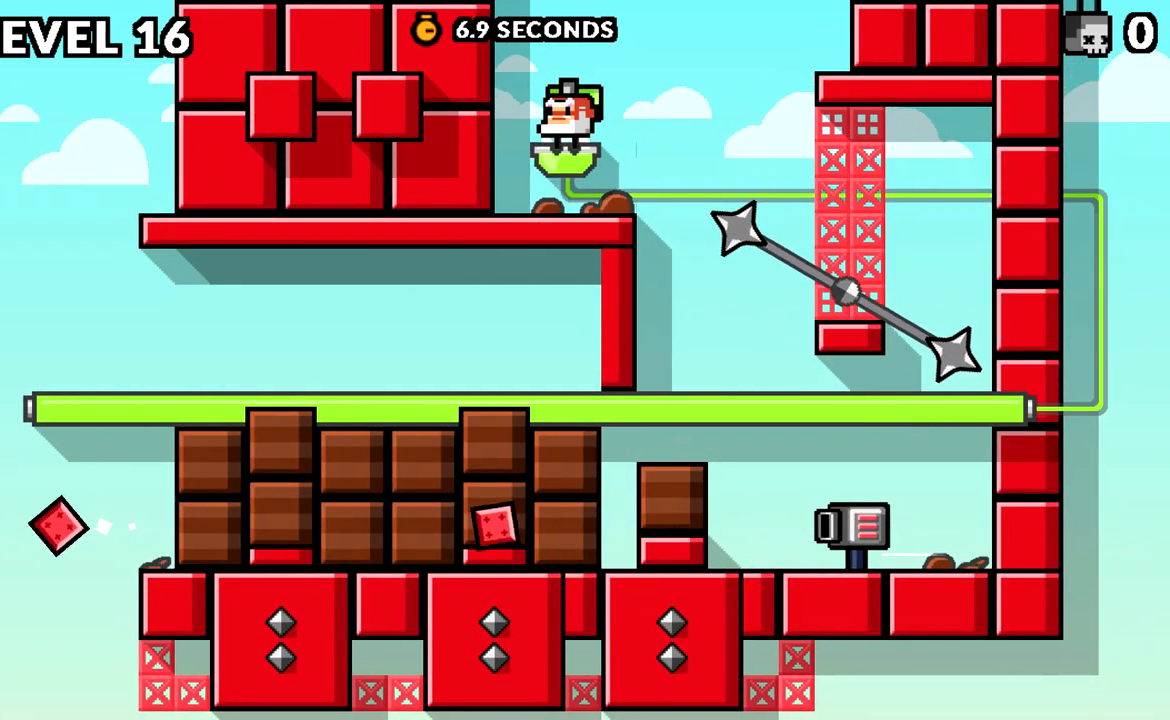
{"keys": [], "events": []}
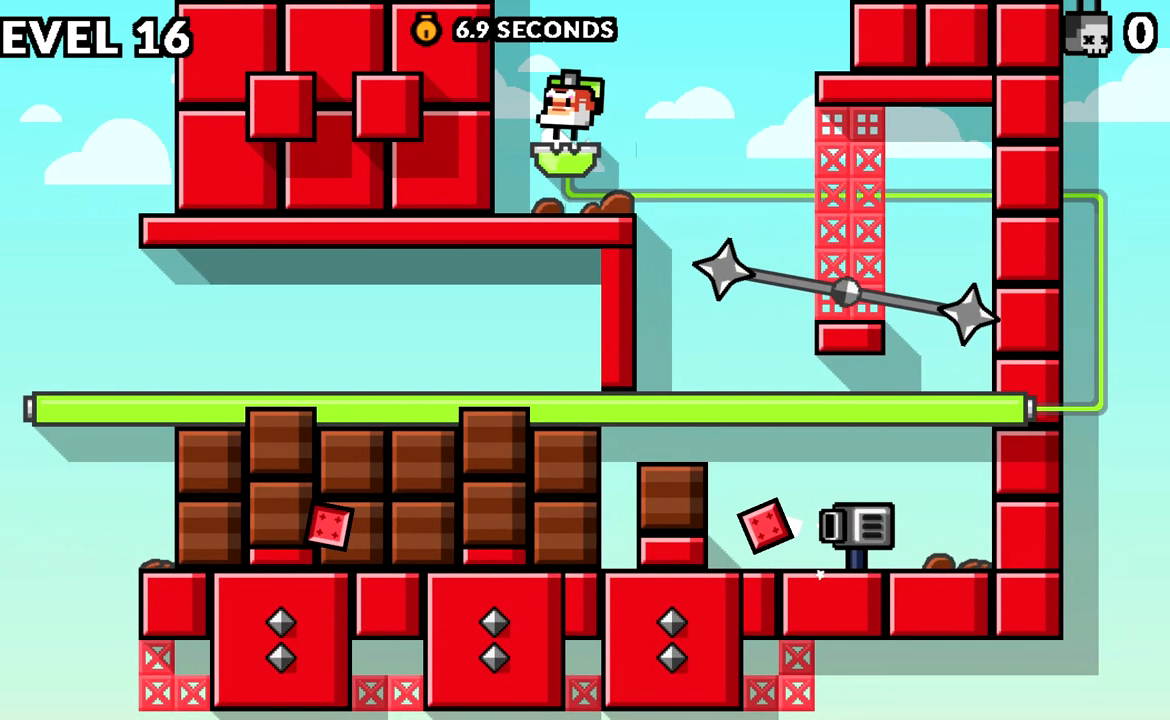
{"keys": [], "events": []}
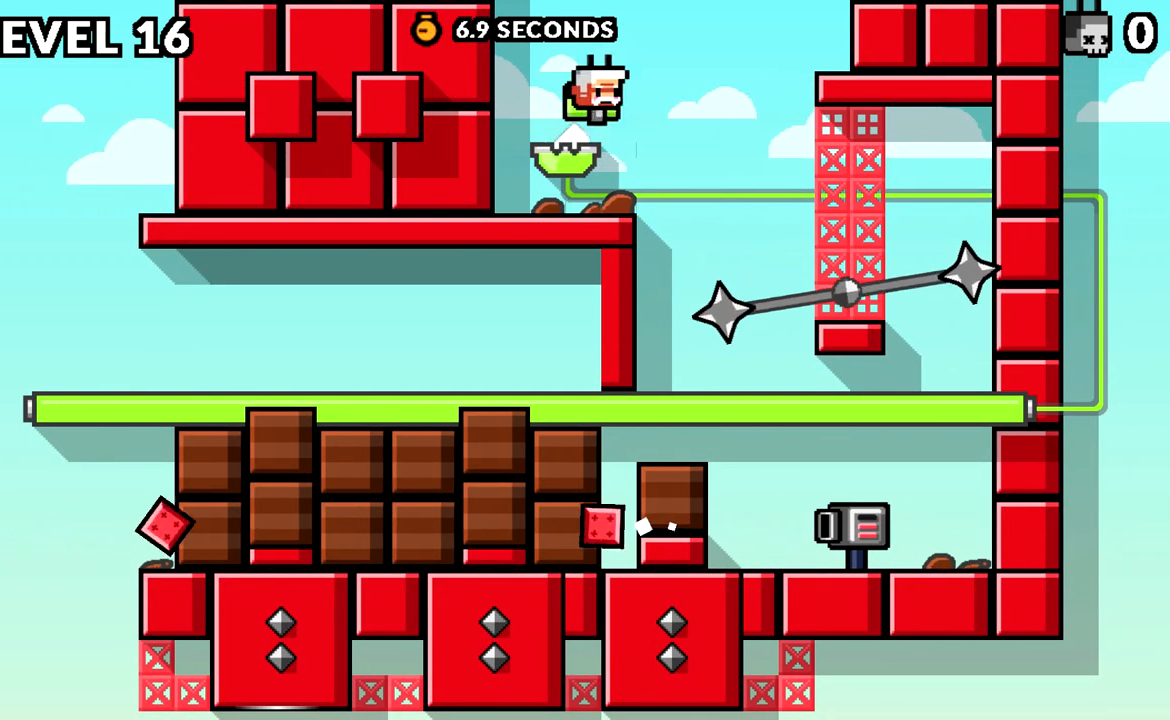
{"keys": [], "events": []}
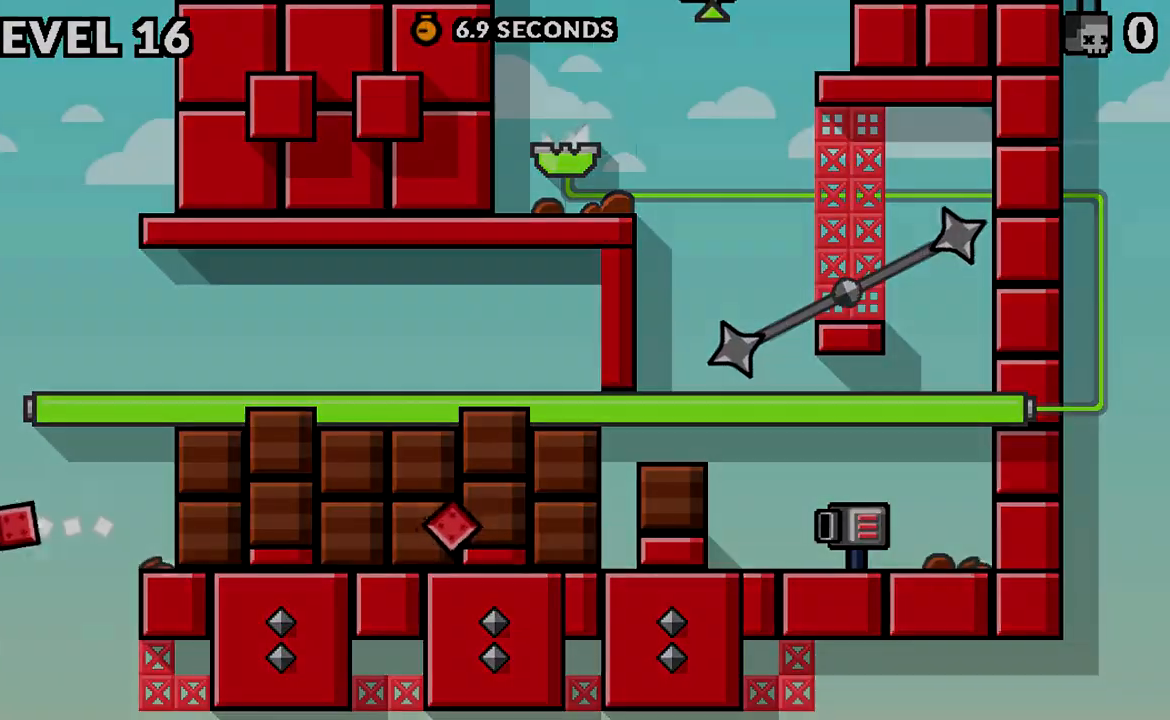
{"keys": [], "events": []}
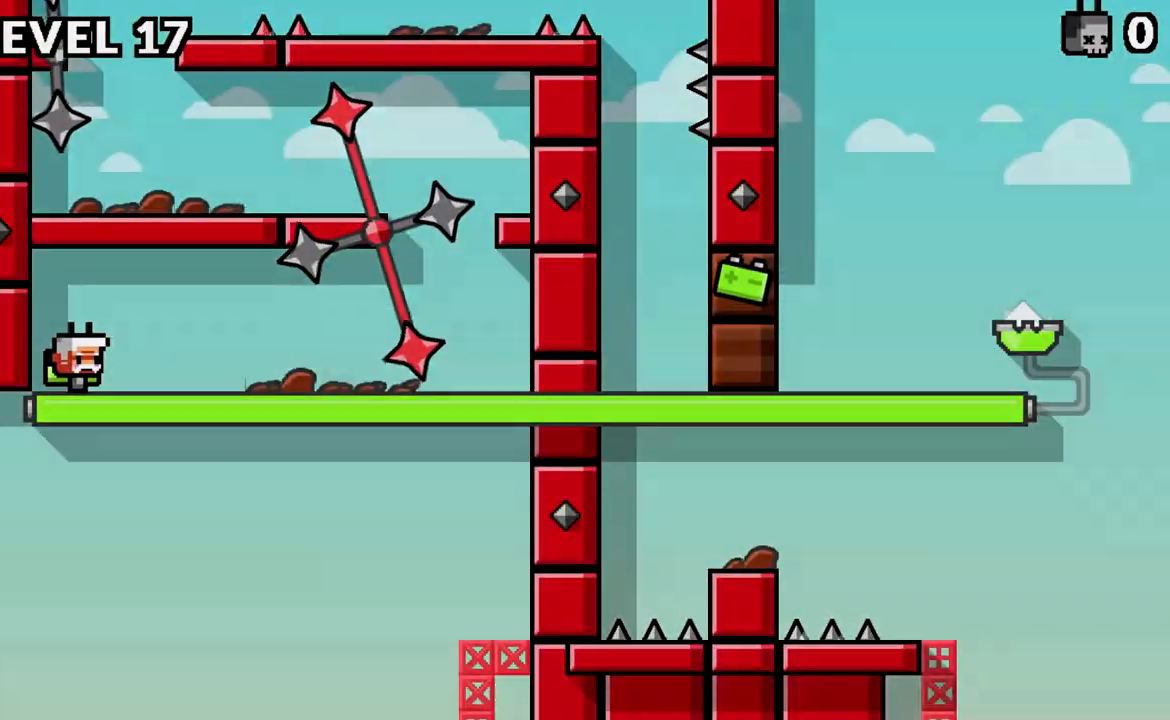
{"keys": [], "events": []}
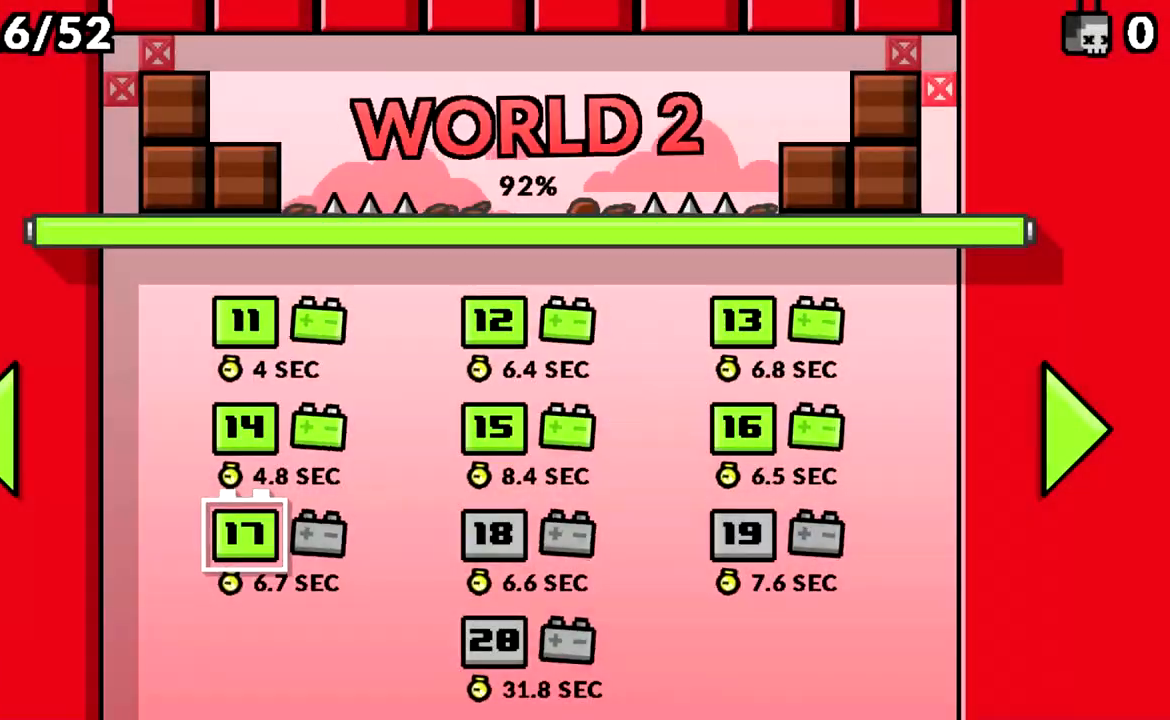
{"keys": [], "events": [[350, "space", "down"], [433, "space", "up"]]}
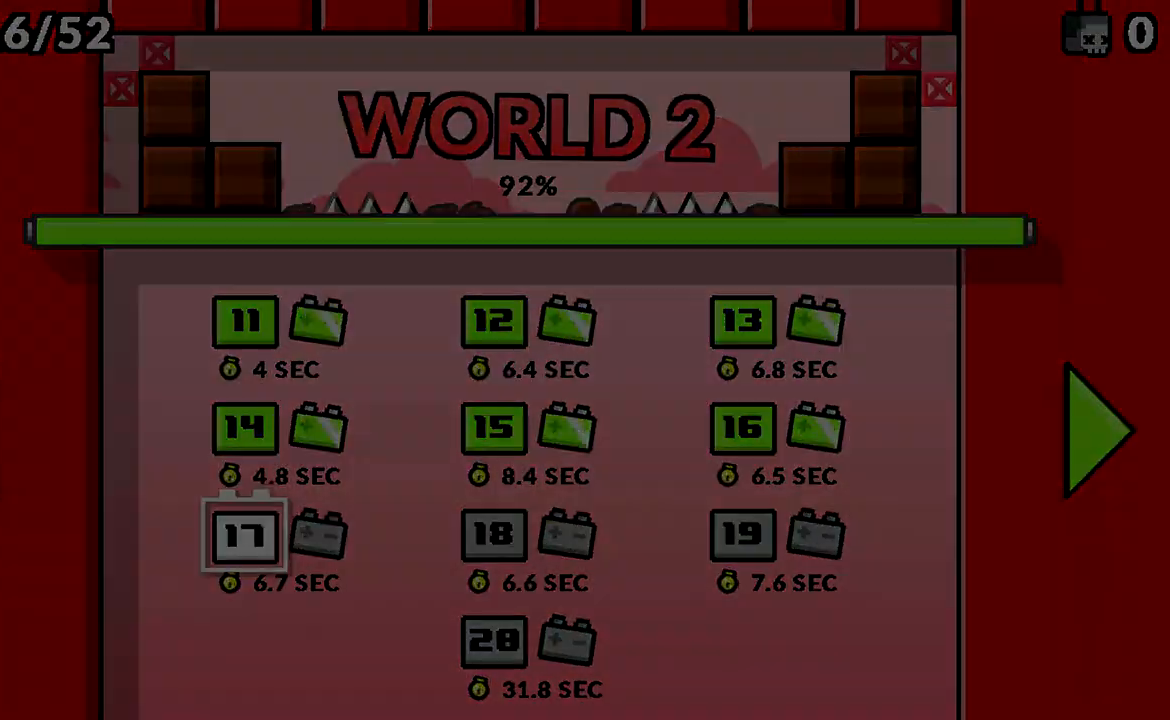
{"keys": [], "events": []}